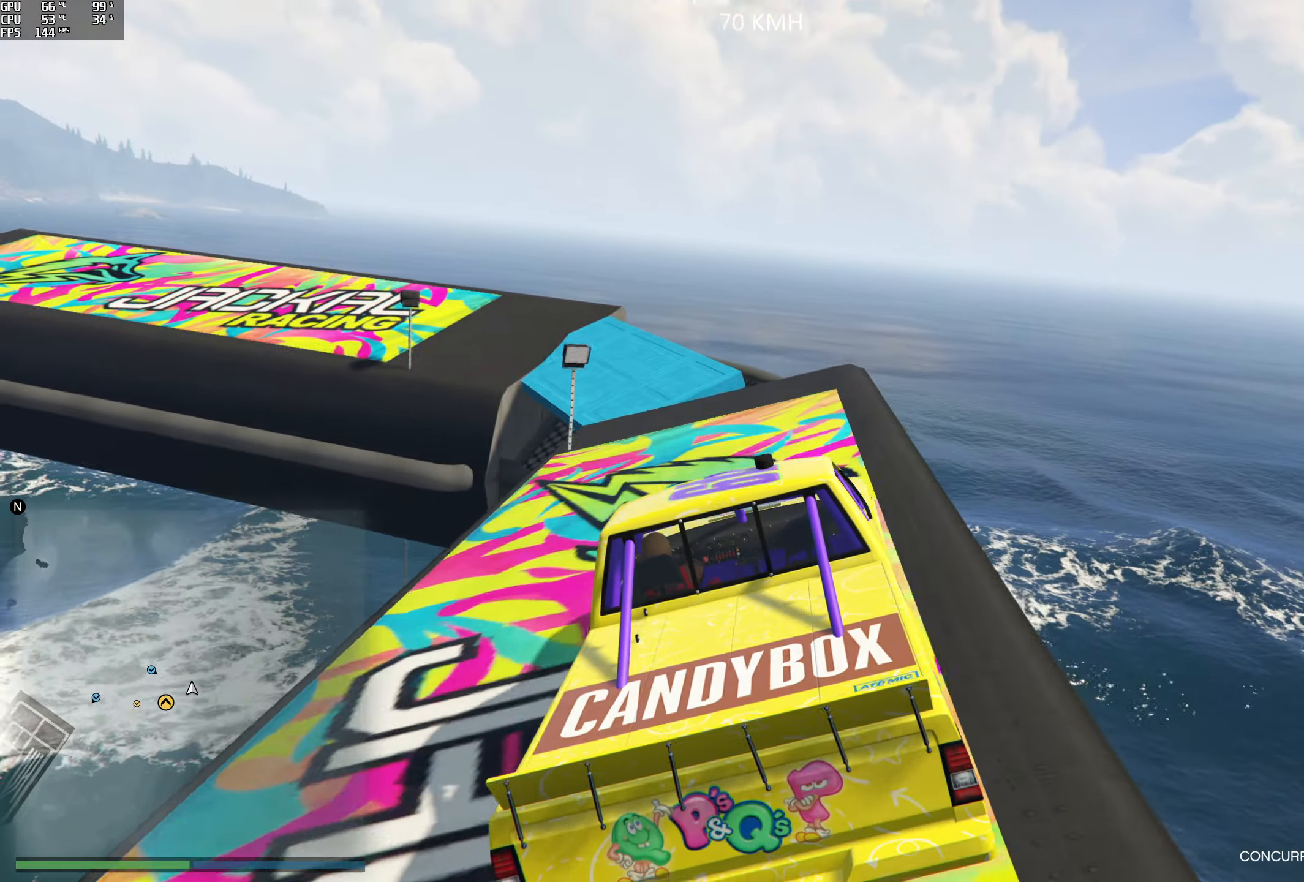
Gameplay with a controller (Xbox layout); each line is a JSON object with the inputs held at the frame after it. "events" lists button and stick changes between this image and that frame as [ms after this image, input, new state], when the widget could be followed in between.
{"buttons": [], "left_stick": "left", "right_stick": "down-left", "events": [[150, "left_stick", "center"], [284, "left_stick", "left"], [350, "R2", "up"]]}
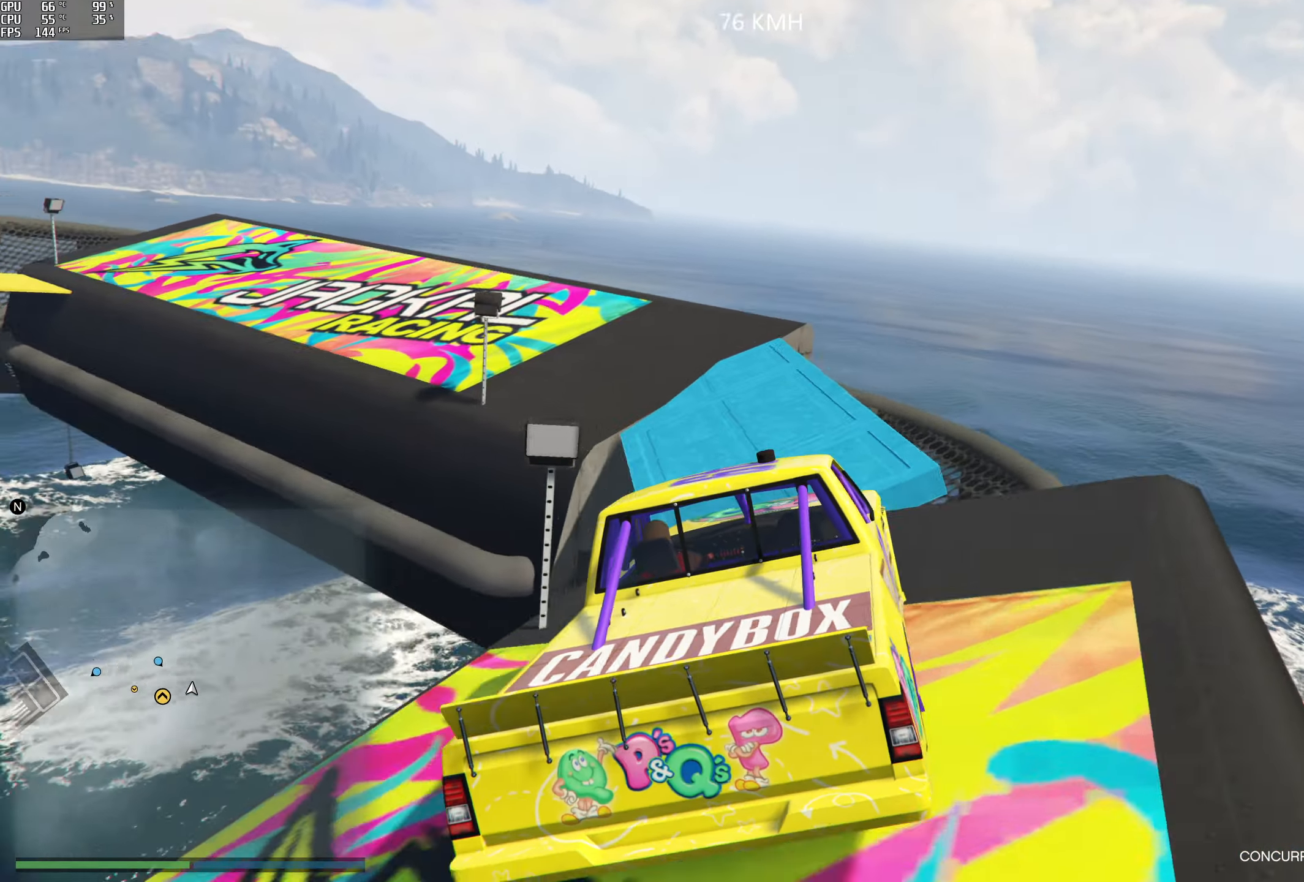
{"buttons": [], "left_stick": "left", "right_stick": "down-left", "events": [[84, "left_stick", "center"], [134, "L2", "down"], [134, "left_stick", "left"], [284, "L2", "up"], [284, "left_stick", "center"], [467, "left_stick", "left"]]}
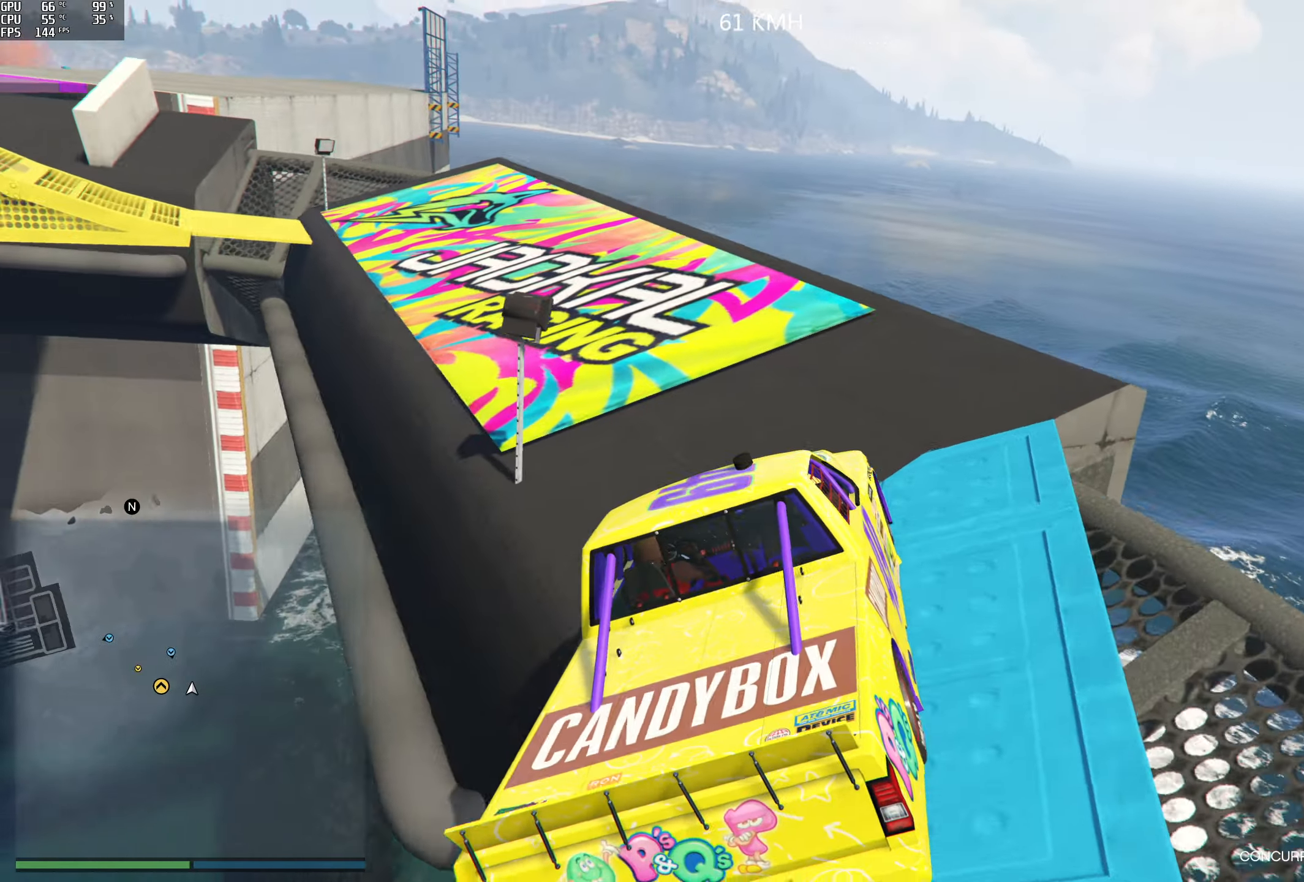
{"buttons": [], "left_stick": "left", "right_stick": "down-left", "events": [[100, "left_stick", "center"], [200, "left_stick", "left"], [250, "R2", "down"], [267, "left_stick", "center"], [350, "left_stick", "left"], [450, "R2", "up"]]}
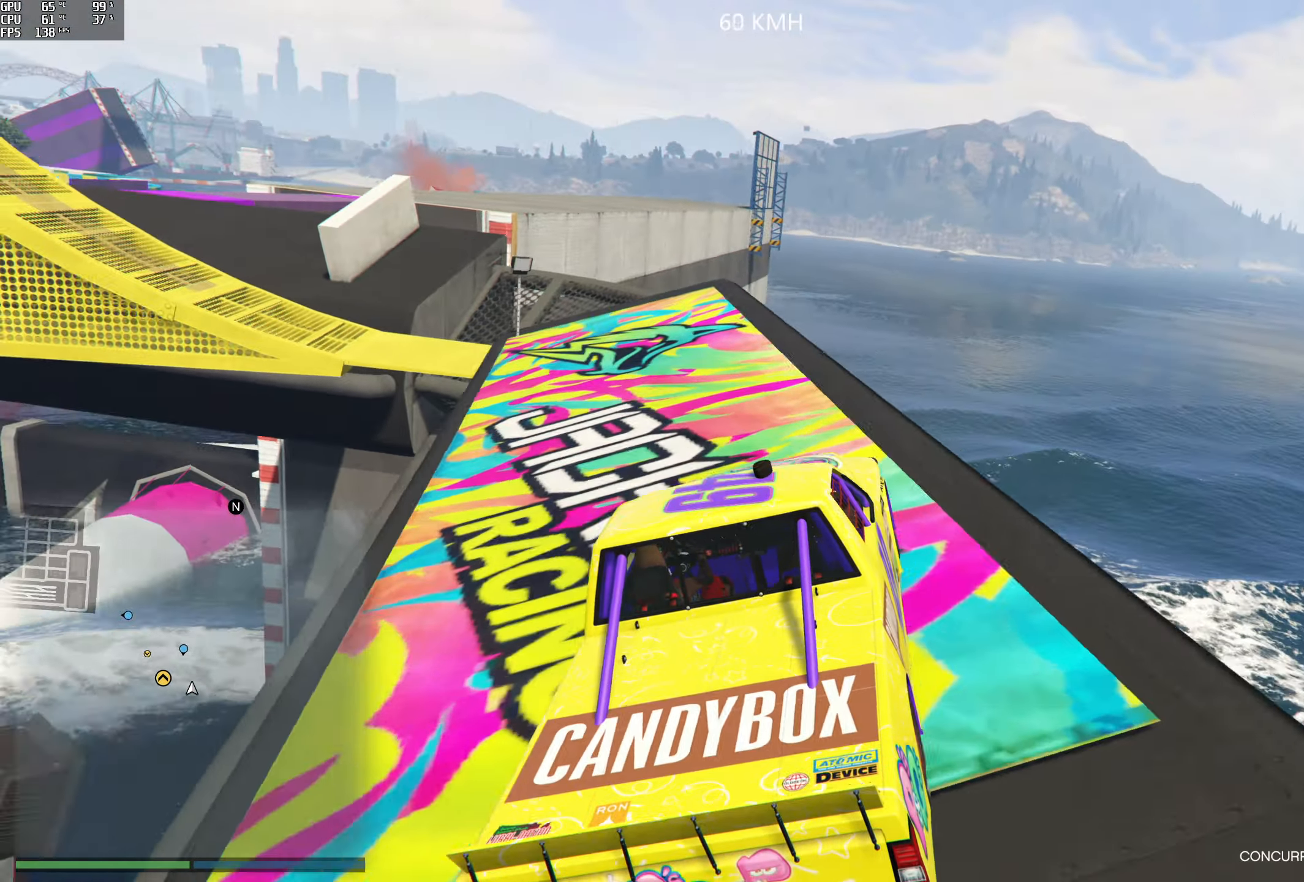
{"buttons": [], "left_stick": "center", "right_stick": "left", "events": [[34, "left_stick", "center"], [184, "left_stick", "left"], [334, "right_stick", "left"], [384, "left_stick", "center"]]}
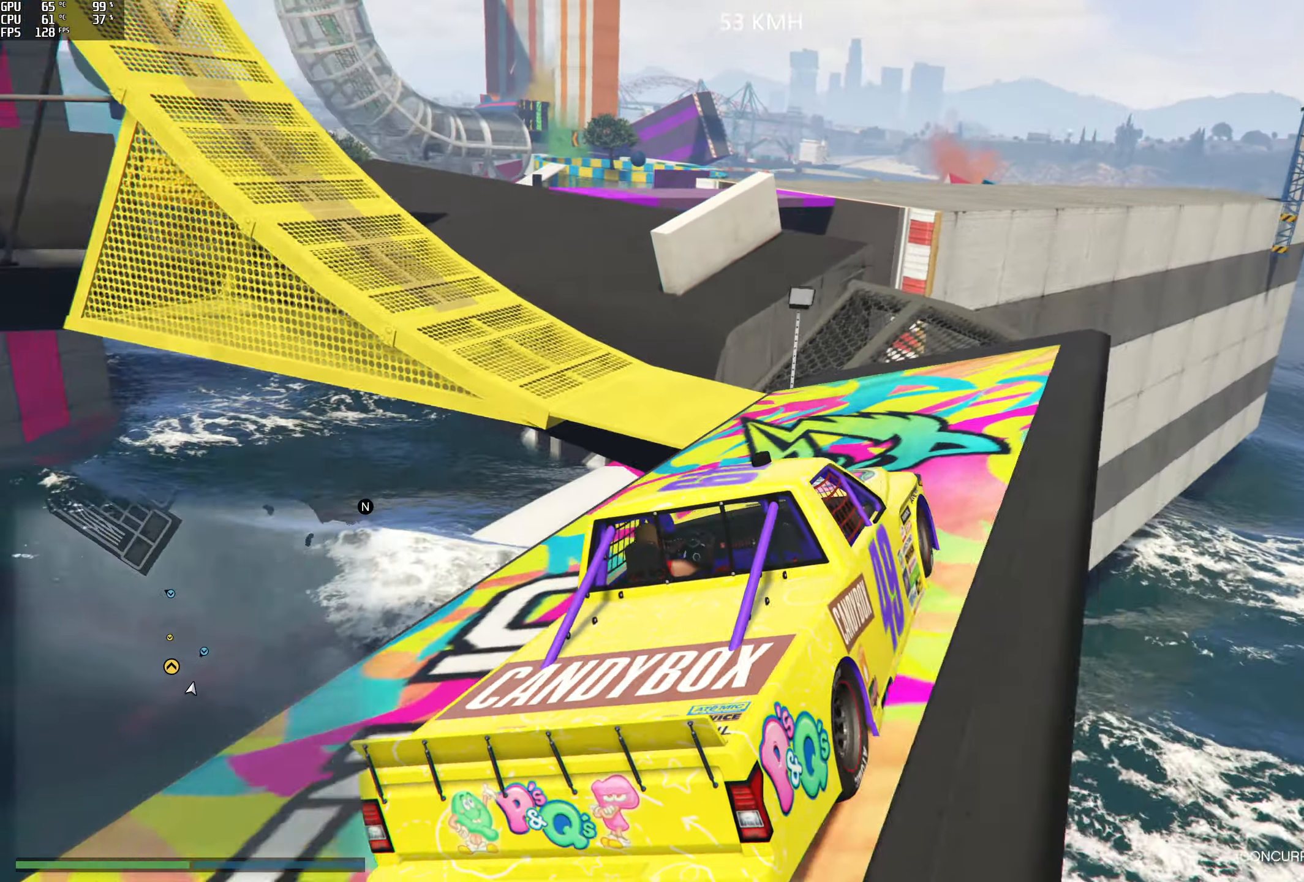
{"buttons": [], "left_stick": "left", "right_stick": "left", "events": [[17, "left_stick", "left"]]}
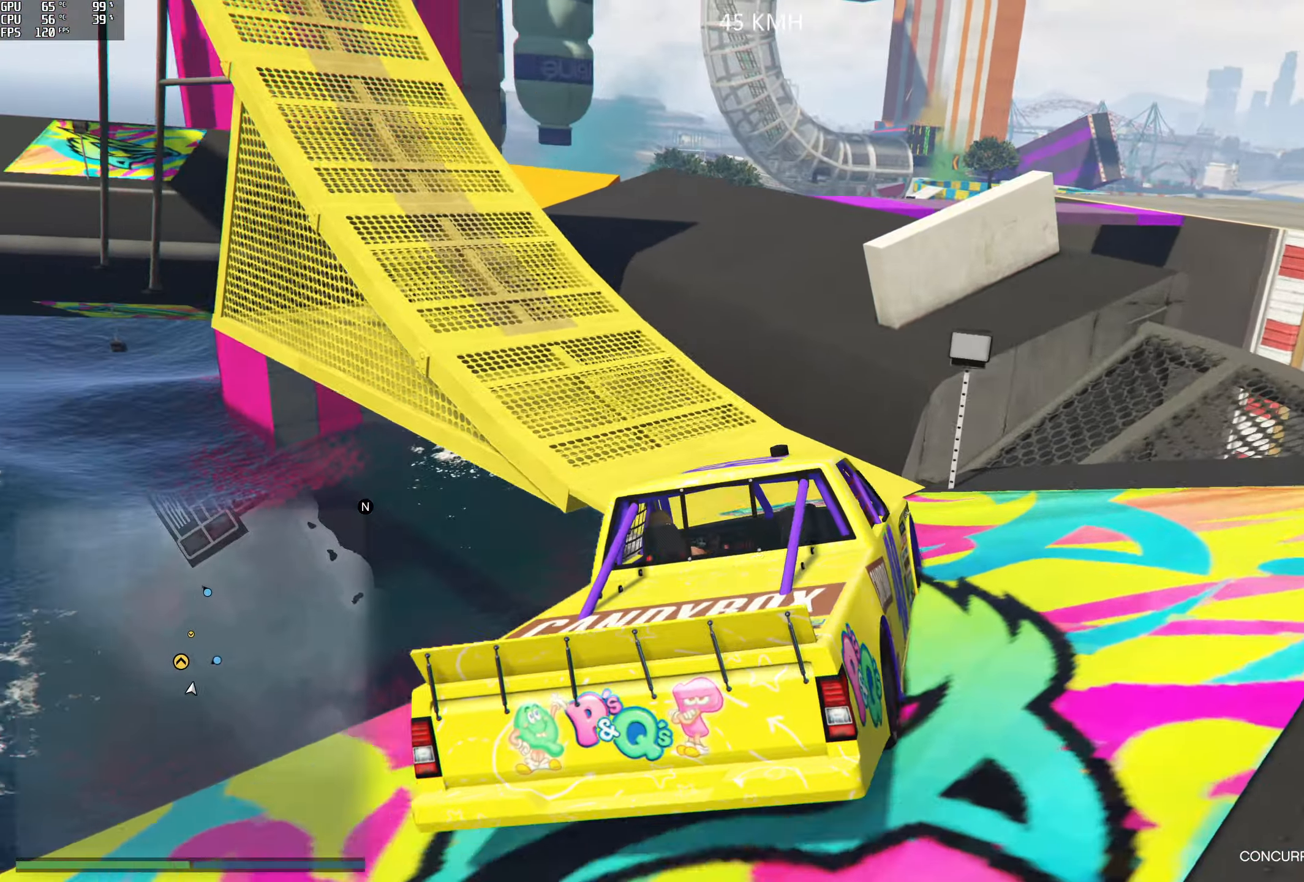
{"buttons": [], "left_stick": "left", "right_stick": "up-left", "events": [[200, "left_stick", "center"], [250, "left_stick", "left"], [367, "right_stick", "up-left"]]}
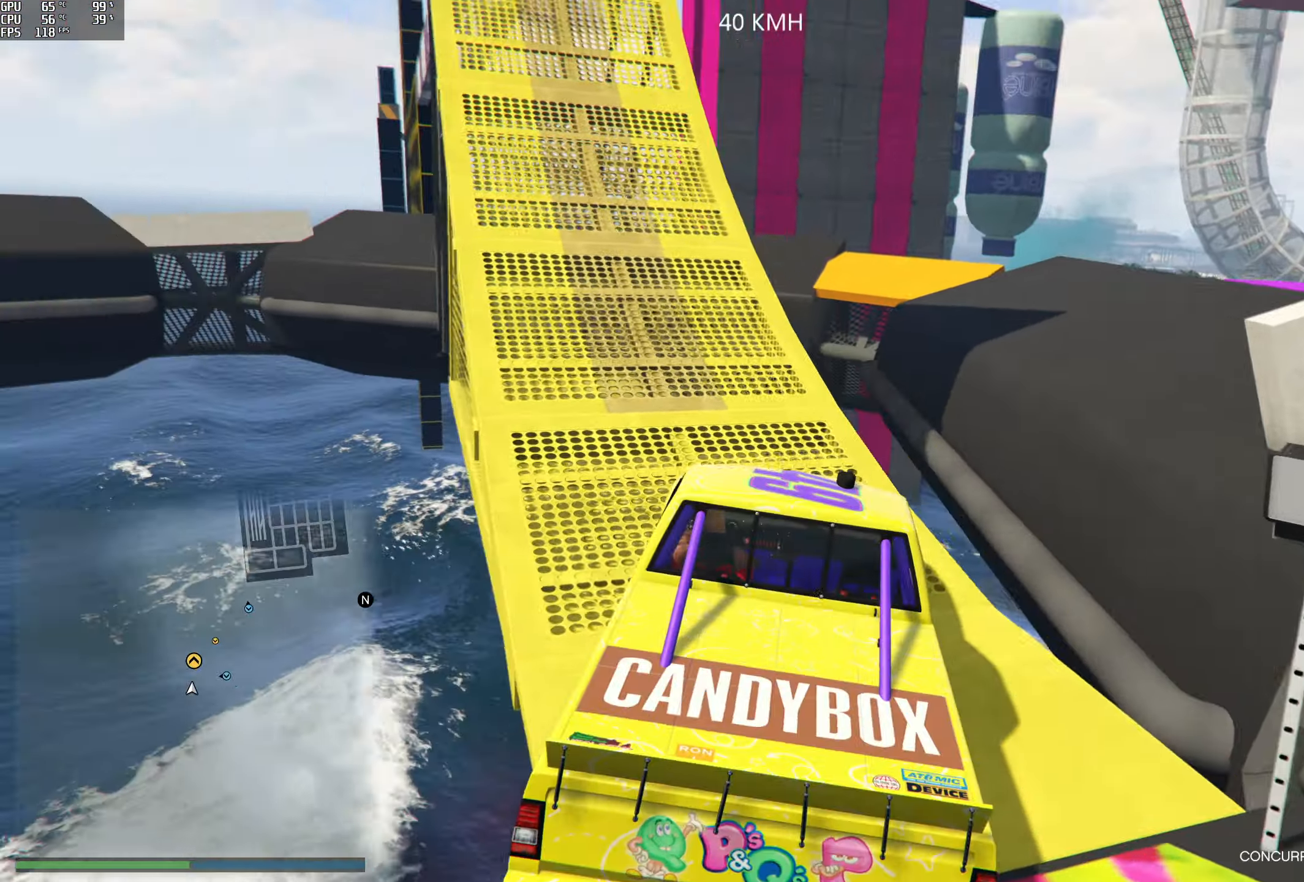
{"buttons": ["R2"], "left_stick": "center", "right_stick": "up", "events": [[50, "left_stick", "center"], [384, "R2", "down"], [384, "left_stick", "left"], [467, "left_stick", "center"], [500, "right_stick", "up"]]}
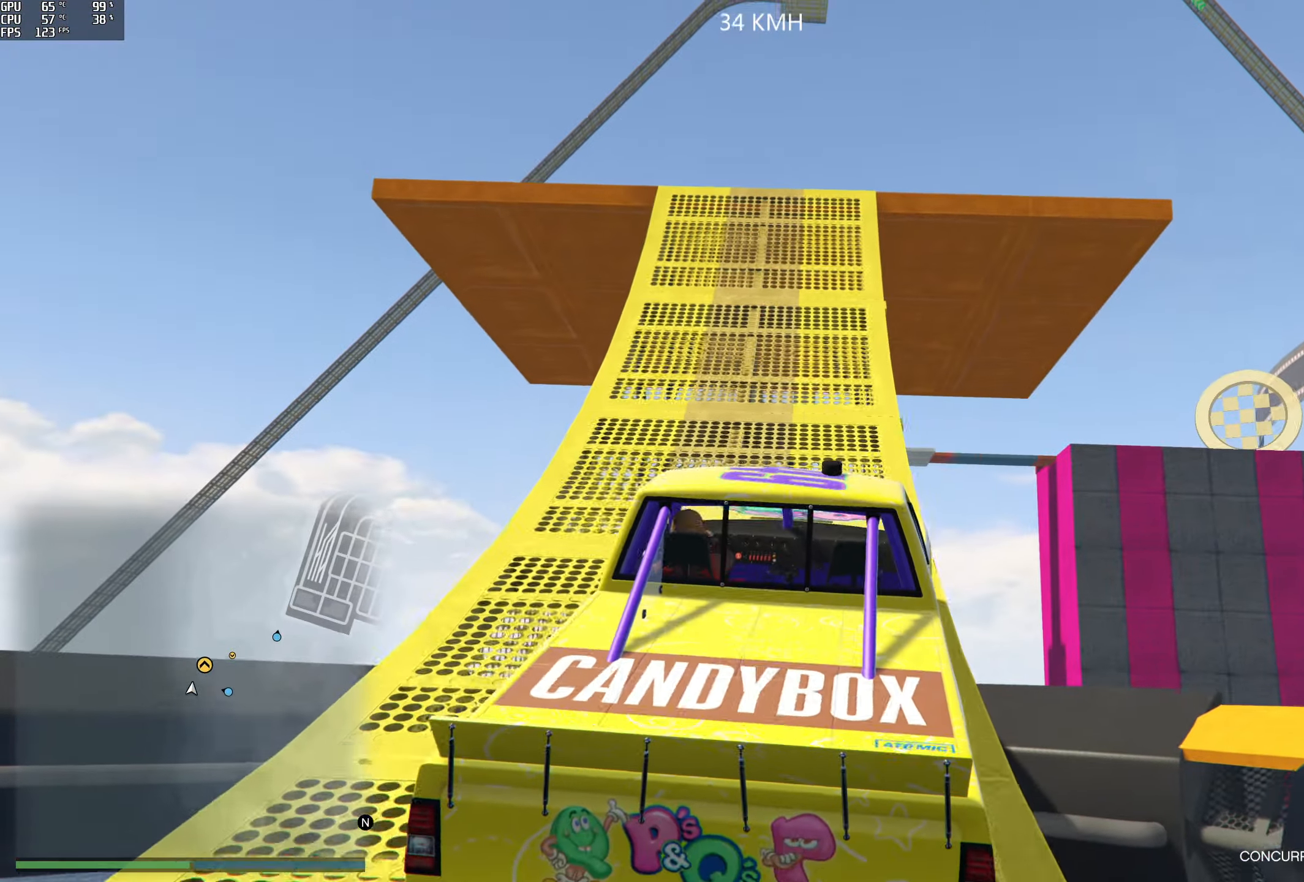
{"buttons": ["R2"], "left_stick": "center", "right_stick": "down", "events": [[17, "left_stick", "left"], [100, "right_stick", "center"], [150, "left_stick", "center"], [384, "right_stick", "down"]]}
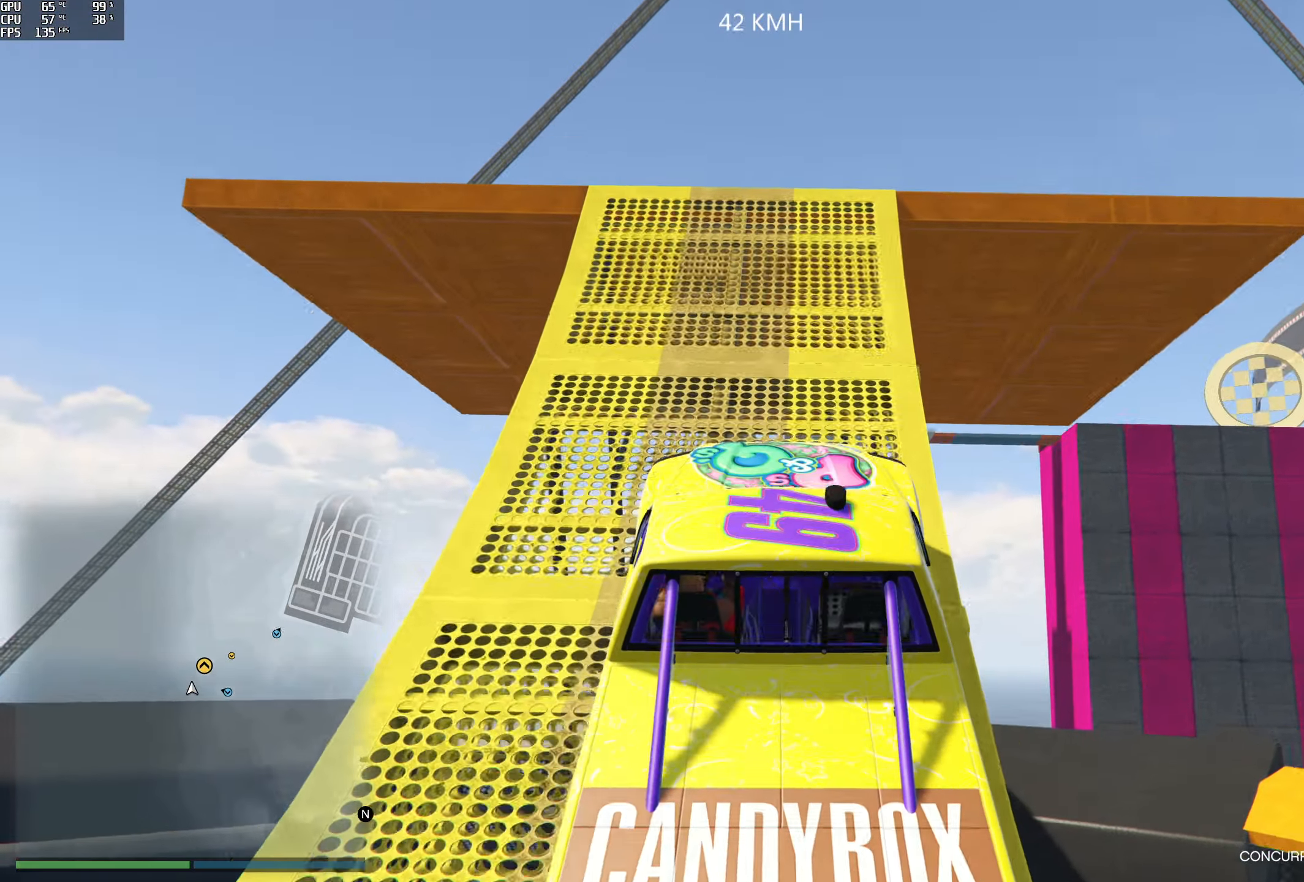
{"buttons": [], "left_stick": "up", "right_stick": "down", "events": [[366, "R2", "up"], [450, "left_stick", "up"]]}
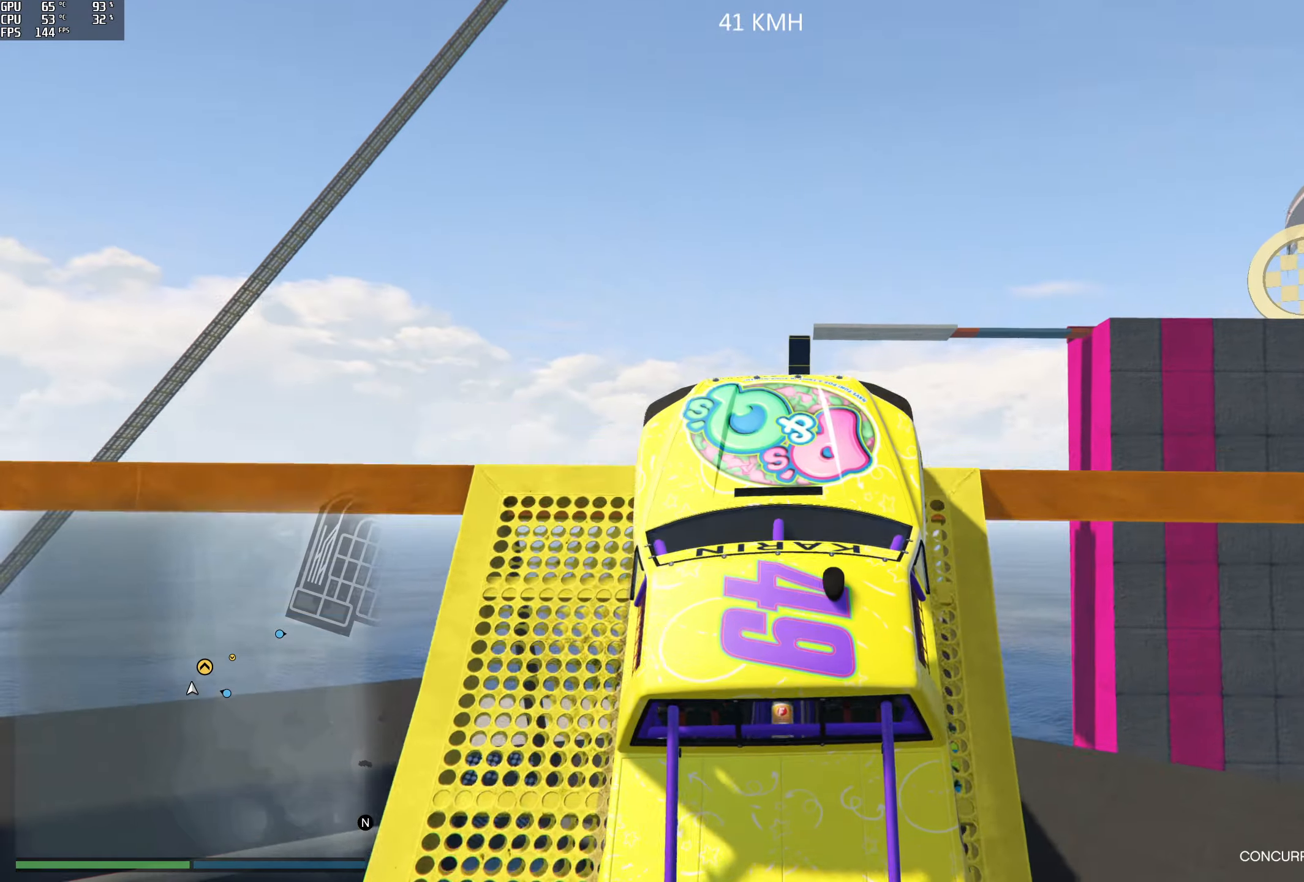
{"buttons": [], "left_stick": "up", "right_stick": "down", "events": []}
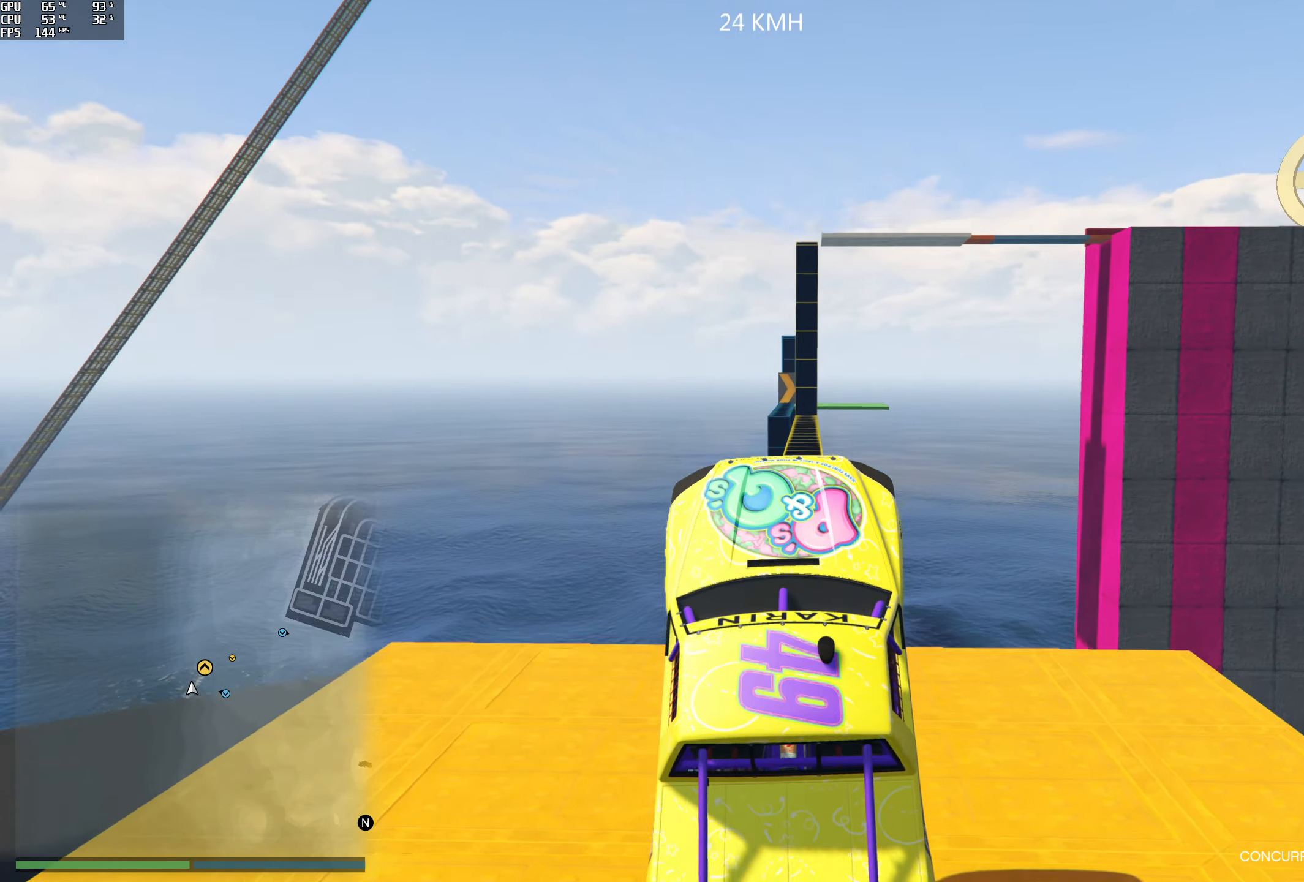
{"buttons": [], "left_stick": "center", "right_stick": "down", "events": [[333, "left_stick", "up-right"], [433, "left_stick", "center"]]}
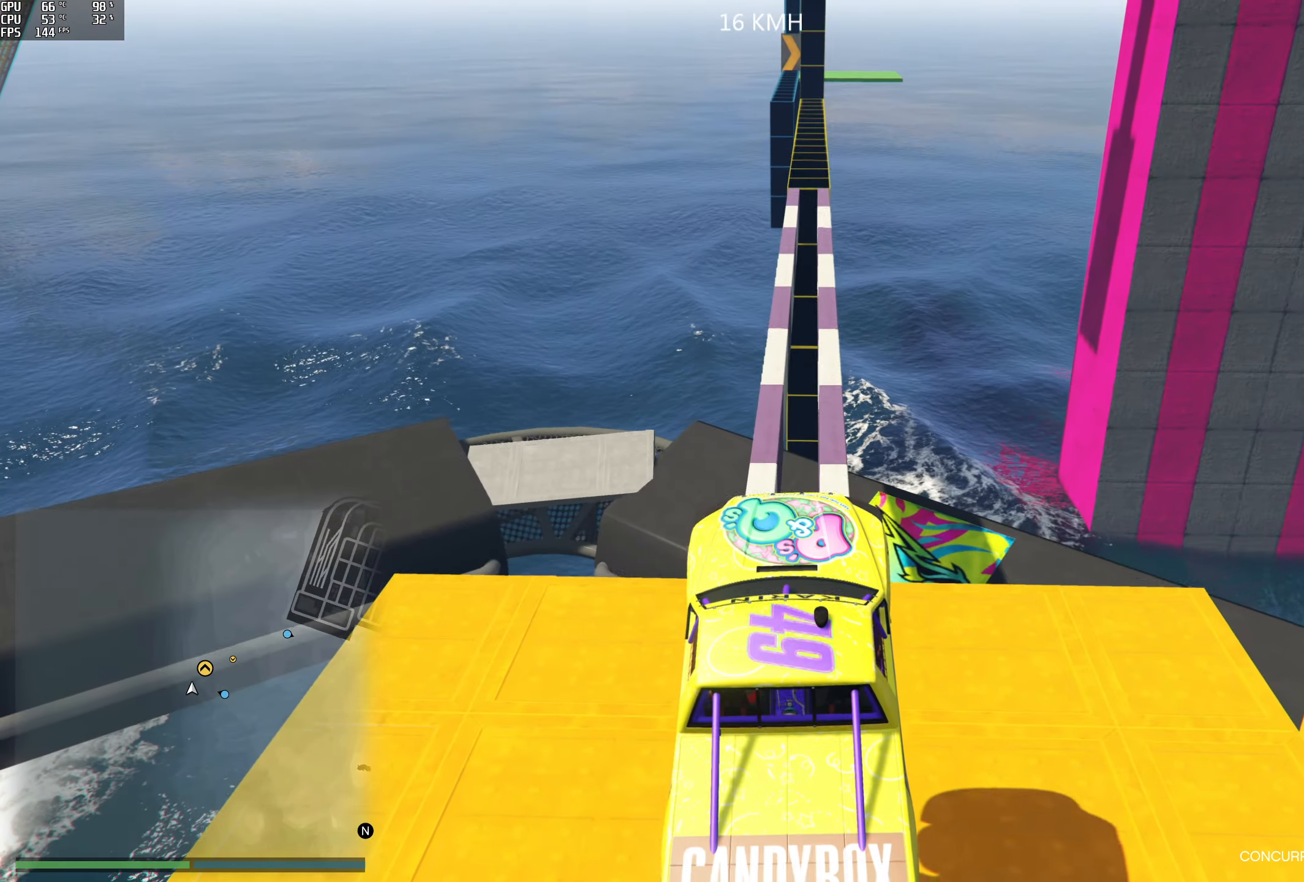
{"buttons": ["L2"], "left_stick": "down", "right_stick": "down-right", "events": [[83, "right_stick", "down-right"], [233, "left_stick", "down"], [450, "L2", "down"]]}
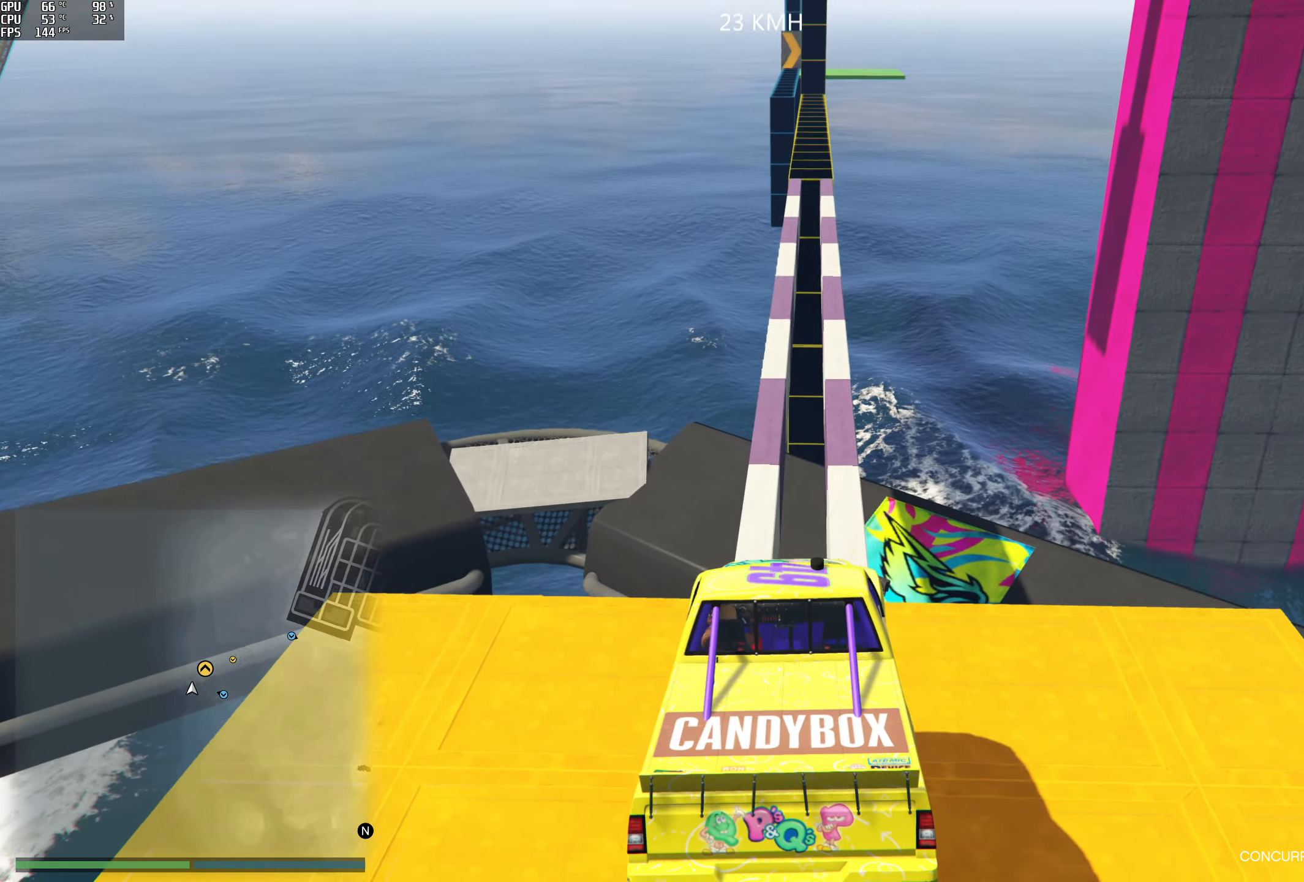
{"buttons": [], "left_stick": "center", "right_stick": "center", "events": [[200, "left_stick", "center"], [250, "L2", "up"], [300, "right_stick", "center"], [350, "left_stick", "right"], [450, "left_stick", "center"]]}
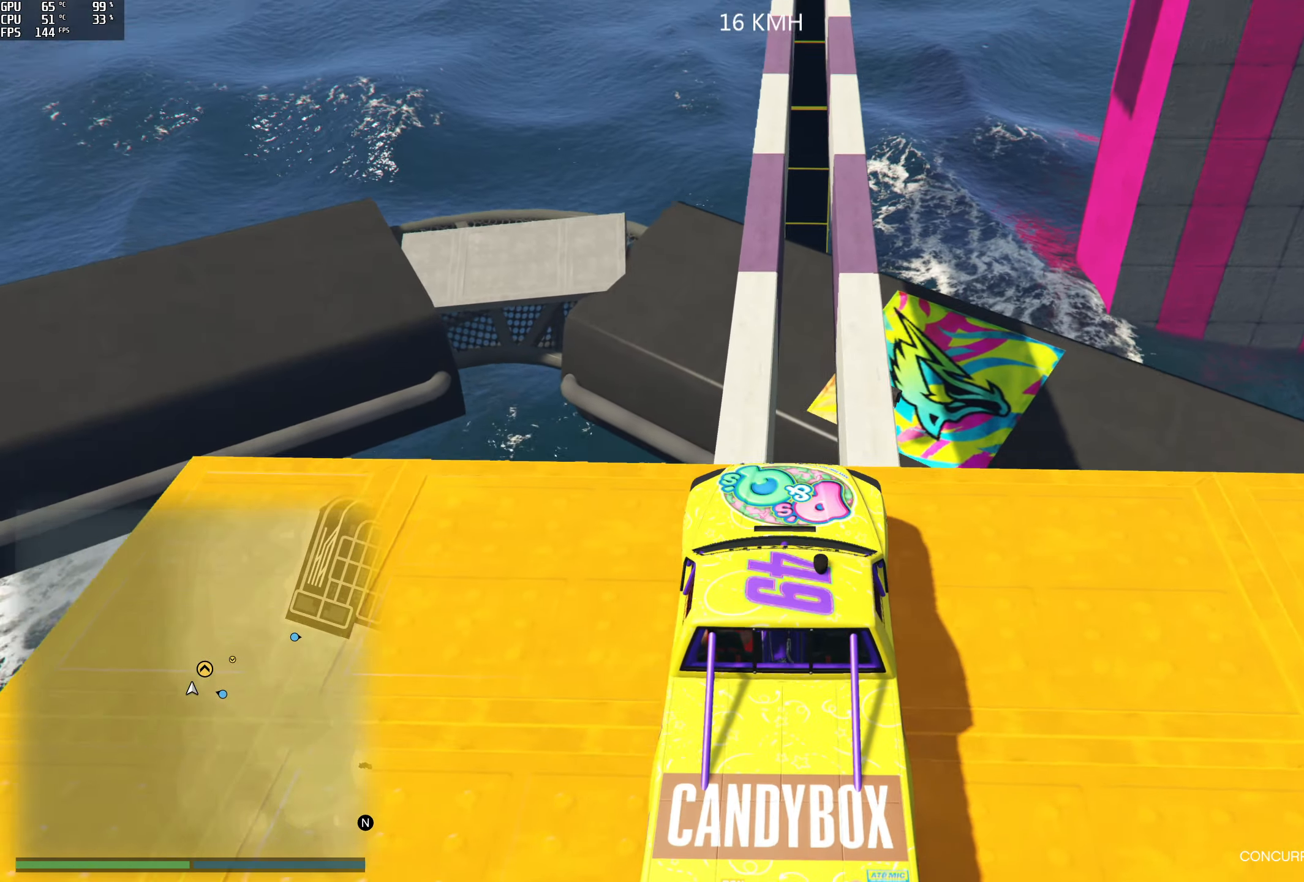
{"buttons": ["R2"], "left_stick": "center", "right_stick": "center", "events": [[266, "left_stick", "right"], [333, "R2", "down"], [333, "left_stick", "center"]]}
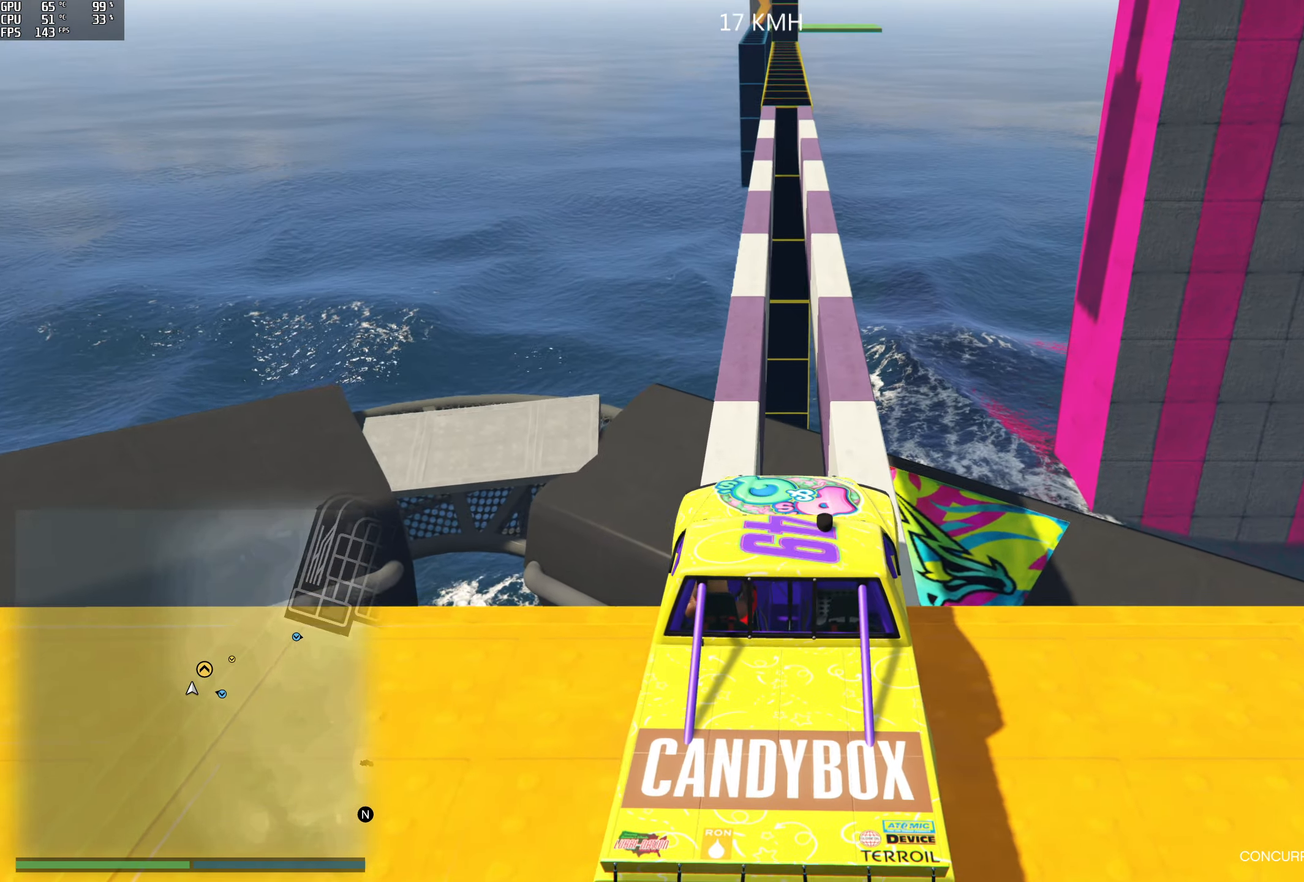
{"buttons": ["R2"], "left_stick": "left", "right_stick": "down", "events": [[116, "right_stick", "down"], [233, "left_stick", "left"], [333, "left_stick", "center"], [366, "R2", "up"], [466, "R2", "down"], [466, "left_stick", "left"]]}
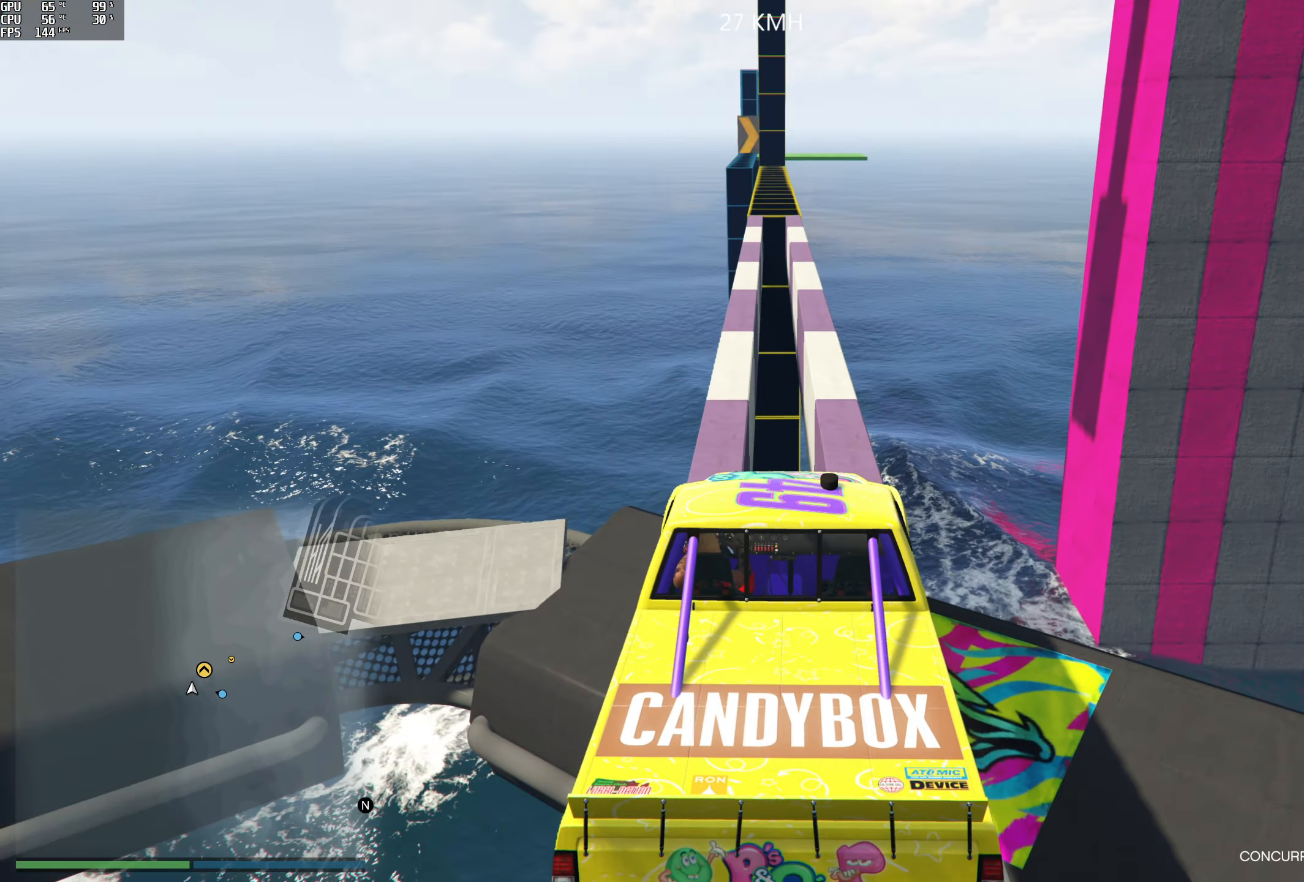
{"buttons": [], "left_stick": "center", "right_stick": "down", "events": [[66, "left_stick", "center"], [166, "R2", "up"], [316, "left_stick", "right"], [400, "left_stick", "center"]]}
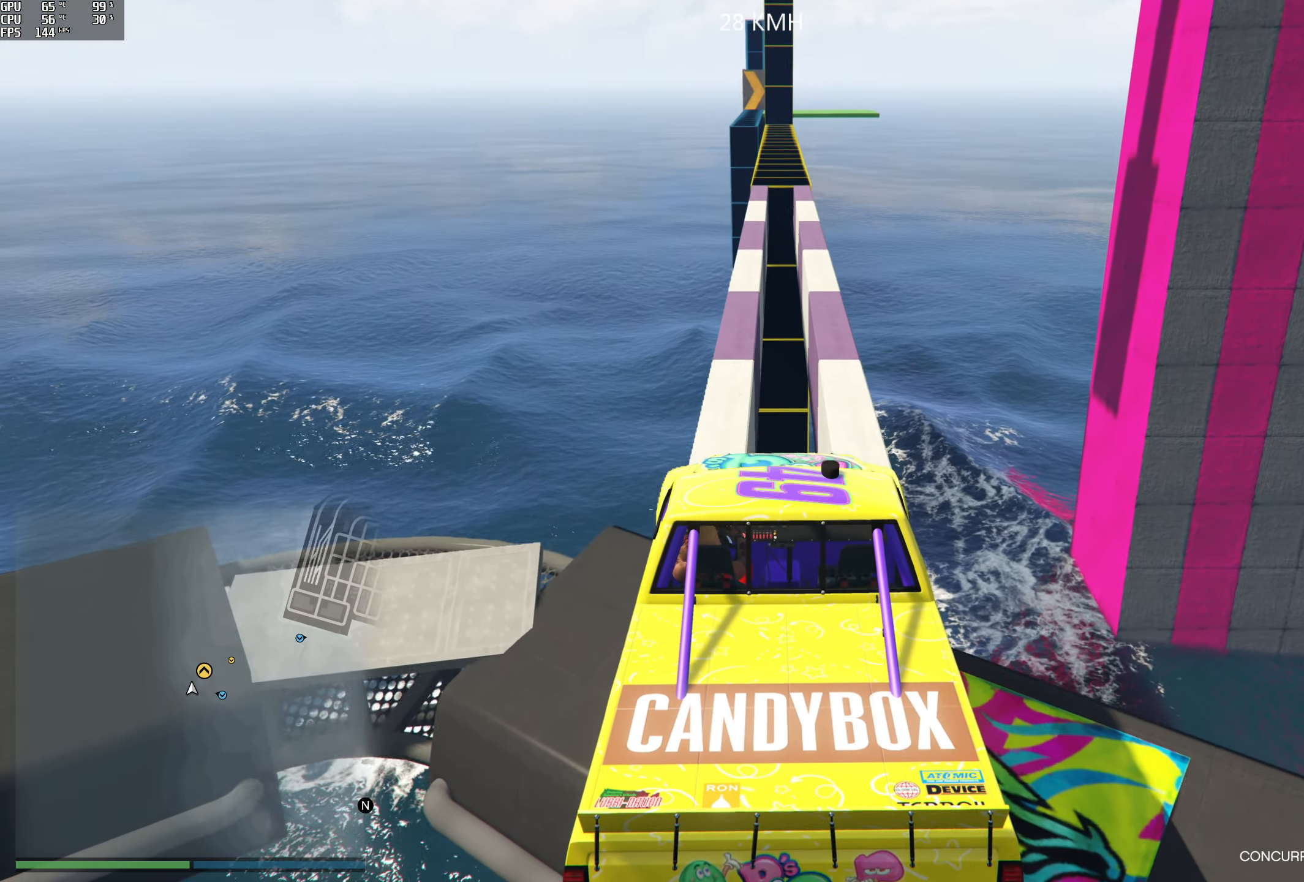
{"buttons": ["R2"], "left_stick": "center", "right_stick": "down", "events": [[116, "R2", "down"]]}
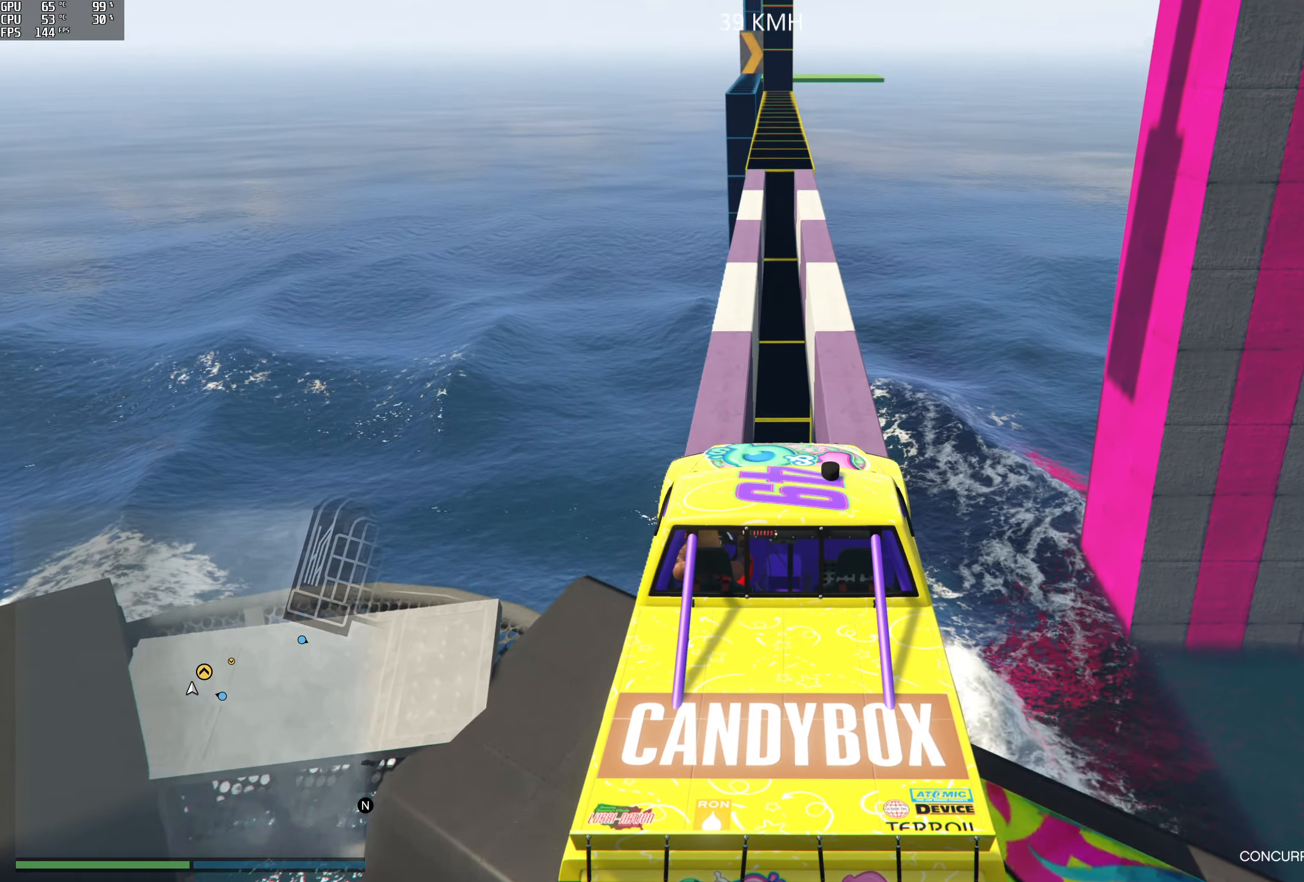
{"buttons": ["R2"], "left_stick": "left", "right_stick": "down", "events": [[450, "left_stick", "left"]]}
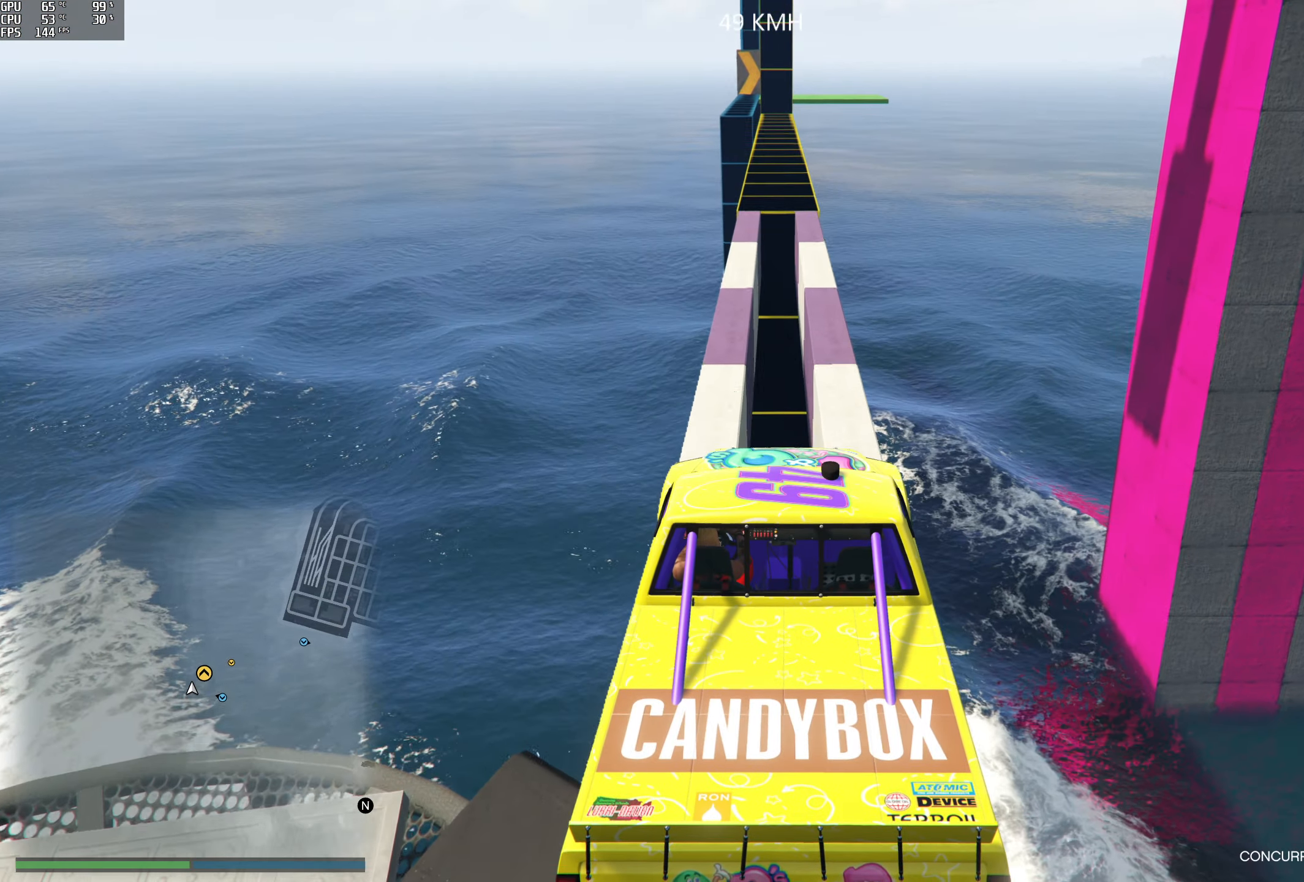
{"buttons": ["R2"], "left_stick": "center", "right_stick": "down", "events": [[50, "left_stick", "center"]]}
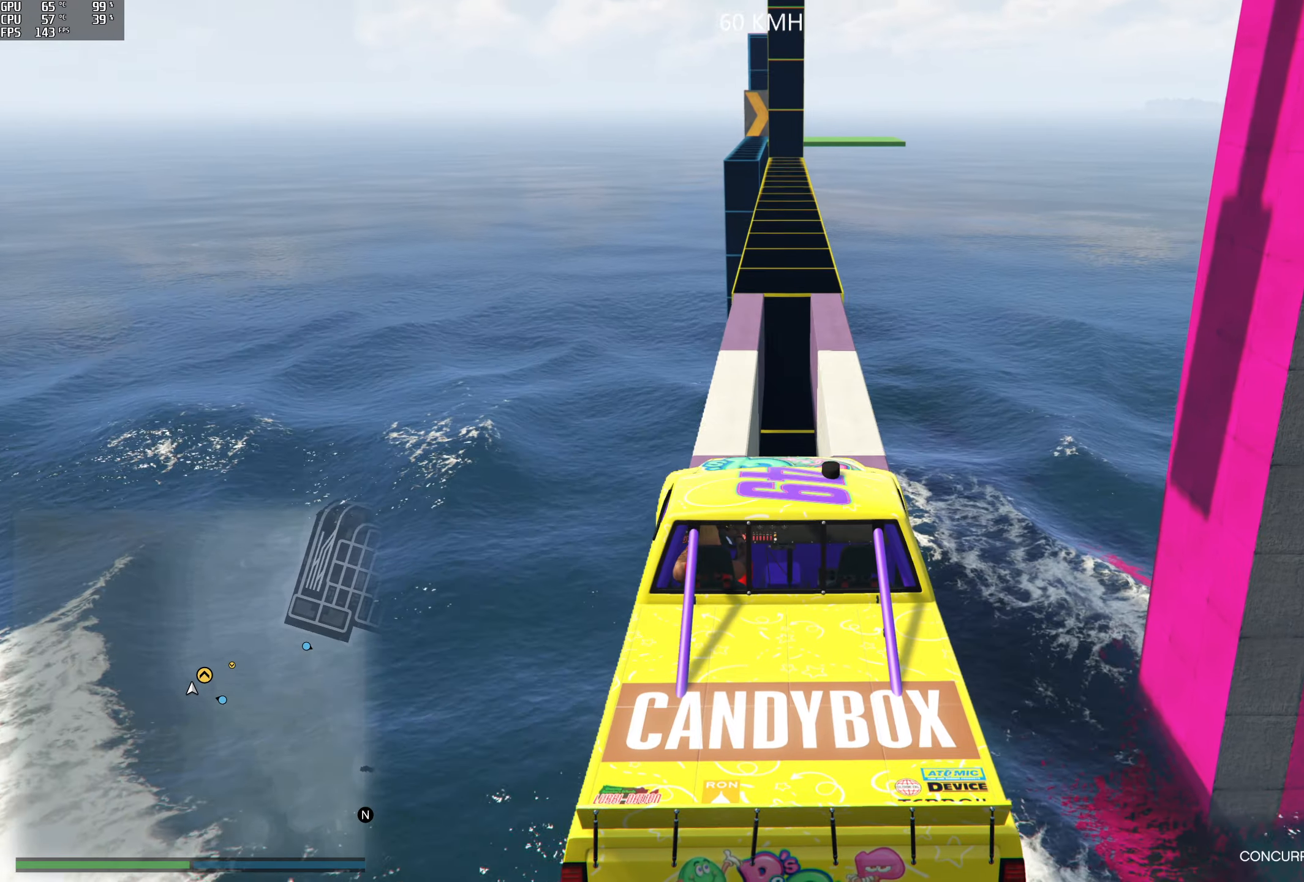
{"buttons": ["R2"], "left_stick": "center", "right_stick": "down", "events": [[133, "left_stick", "right"], [233, "left_stick", "center"]]}
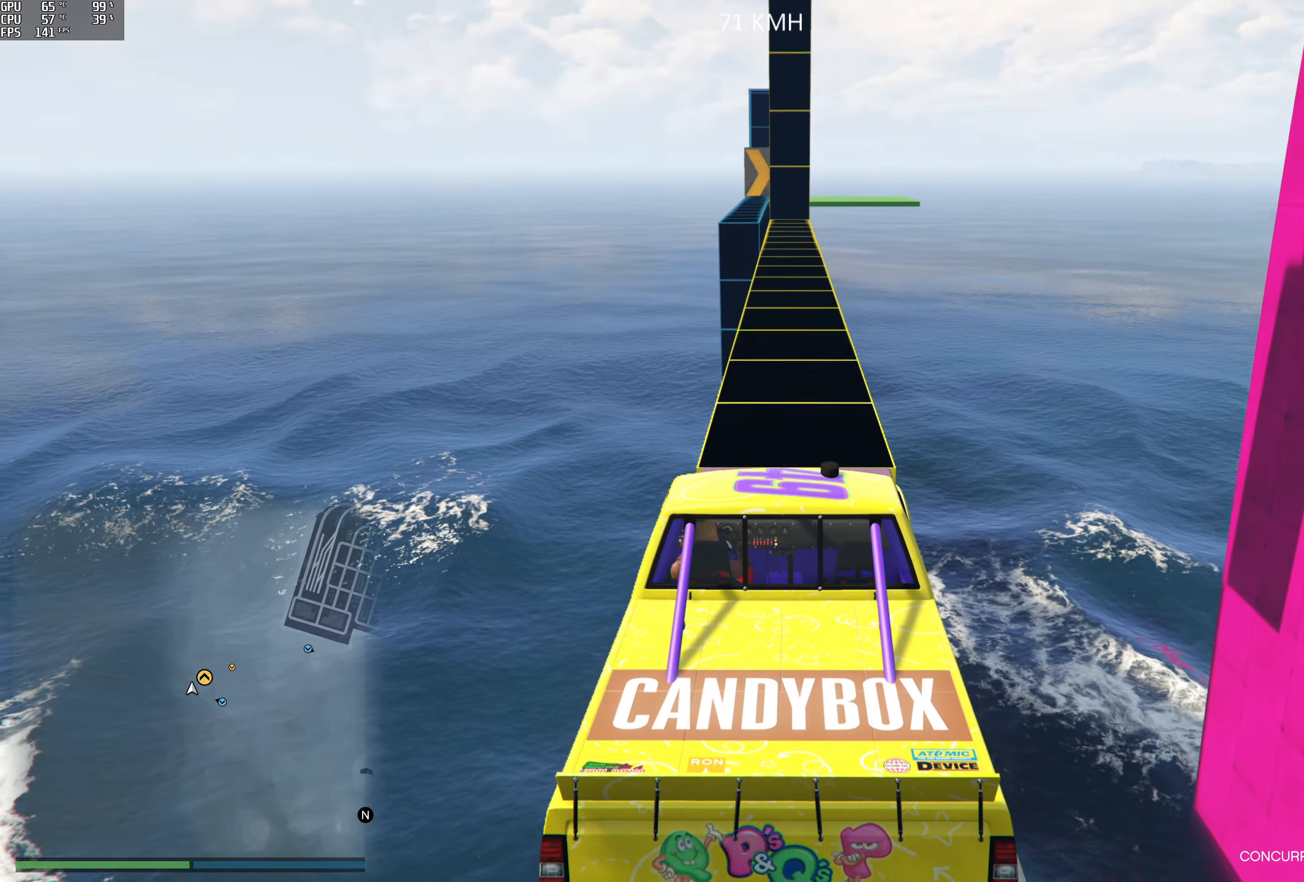
{"buttons": ["R2"], "left_stick": "left", "right_stick": "down", "events": [[67, "left_stick", "right"], [150, "left_stick", "center"], [433, "left_stick", "left"]]}
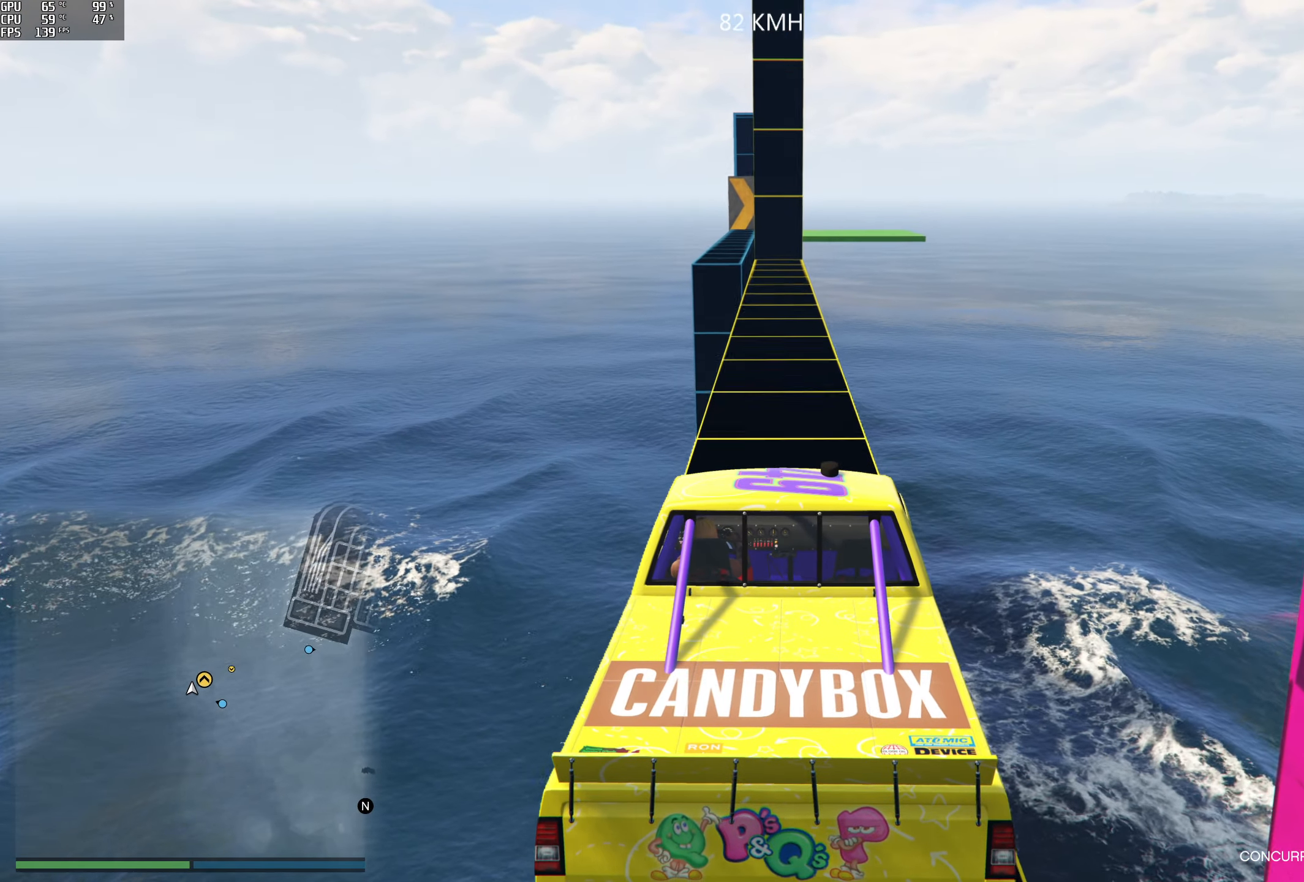
{"buttons": [], "left_stick": "center", "right_stick": "down", "events": [[17, "left_stick", "center"], [383, "left_stick", "left"], [467, "left_stick", "center"], [483, "R2", "up"]]}
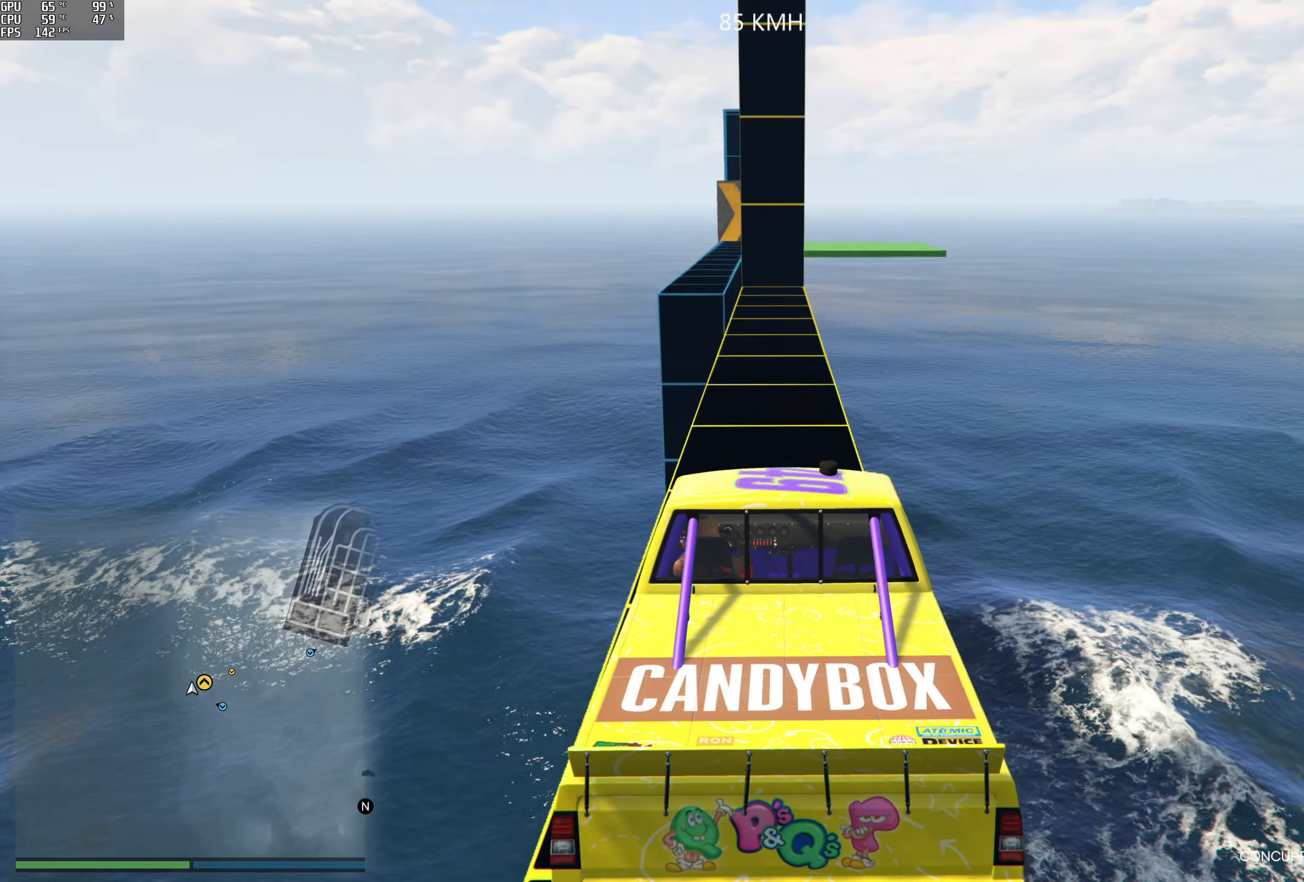
{"buttons": ["L2"], "left_stick": "center", "right_stick": "down", "events": [[167, "left_stick", "right"], [300, "left_stick", "center"], [317, "L2", "down"]]}
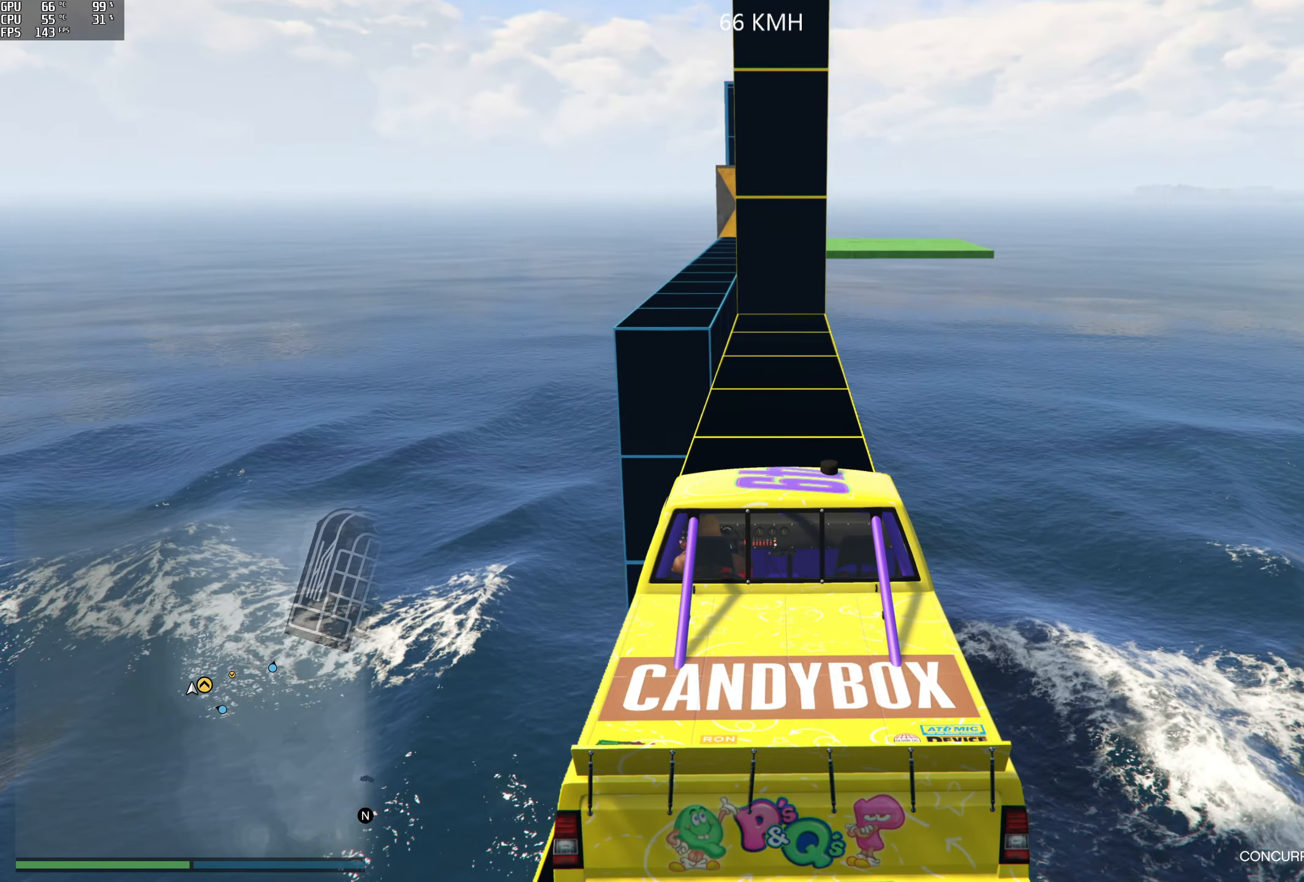
{"buttons": [], "left_stick": "center", "right_stick": "down", "events": [[50, "L2", "up"], [117, "L2", "down"], [417, "L2", "up"]]}
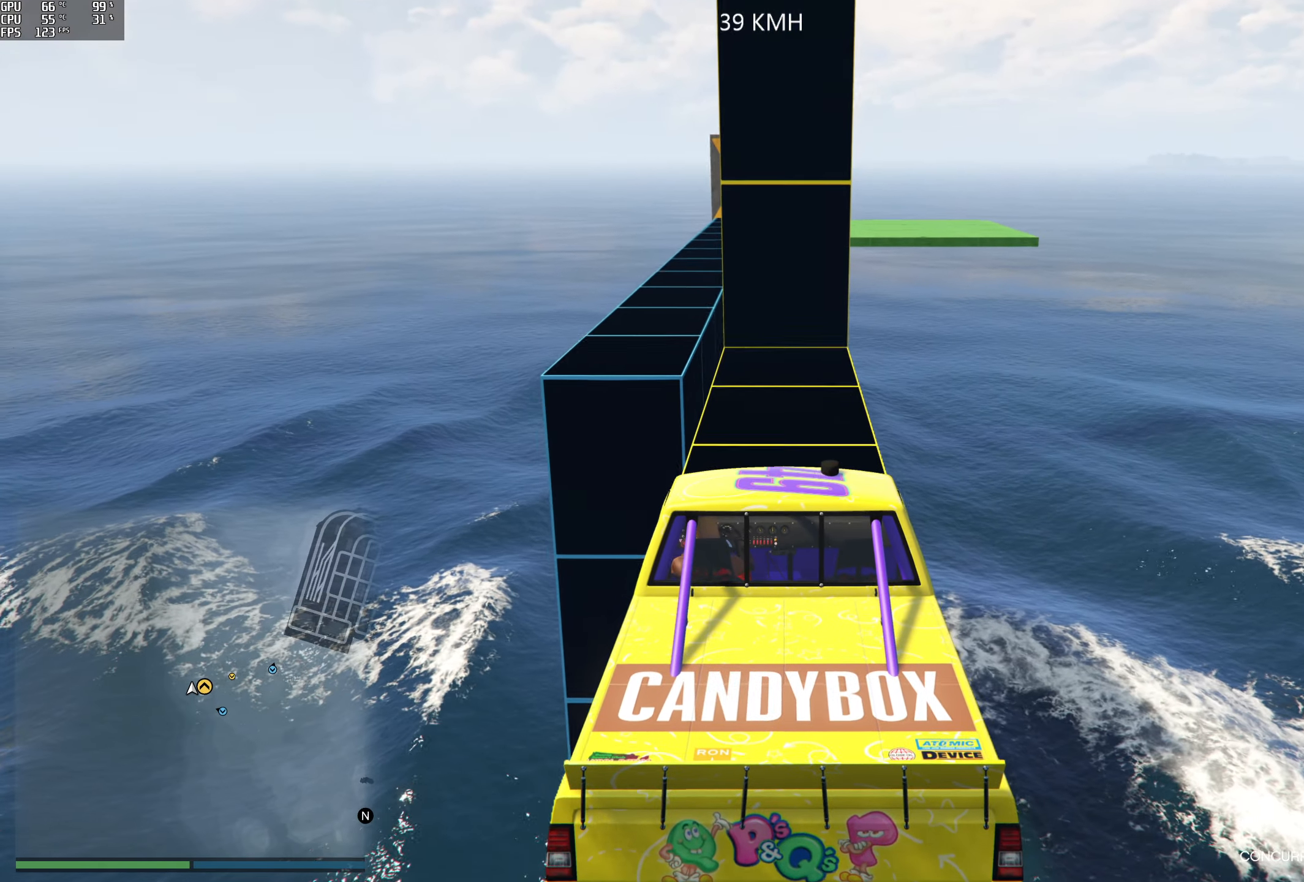
{"buttons": [], "left_stick": "left", "right_stick": "down", "events": [[233, "left_stick", "left"]]}
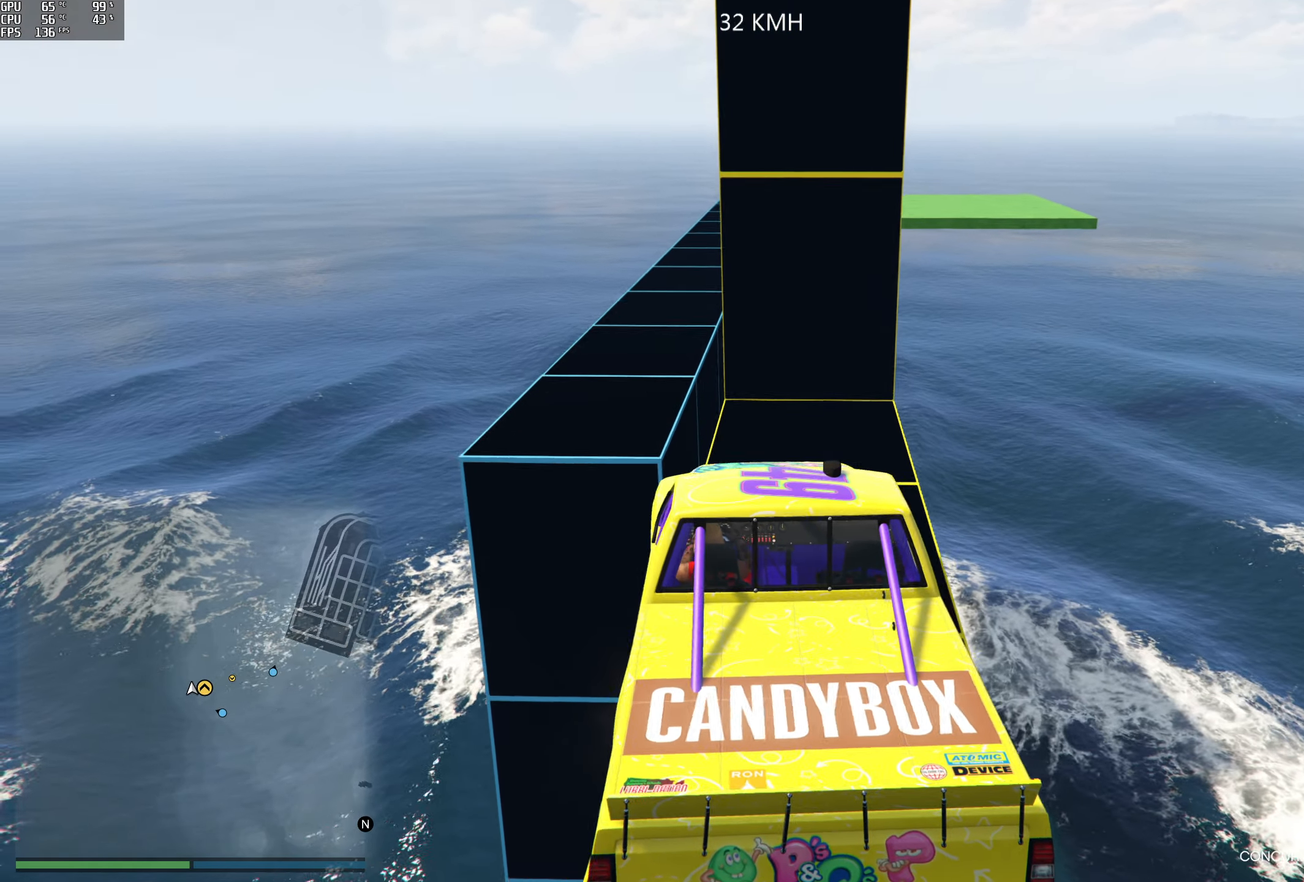
{"buttons": [], "left_stick": "center", "right_stick": "down-right", "events": [[117, "R2", "down"], [133, "left_stick", "center"], [283, "R2", "up"], [333, "left_stick", "left"], [333, "right_stick", "down-right"], [483, "left_stick", "center"]]}